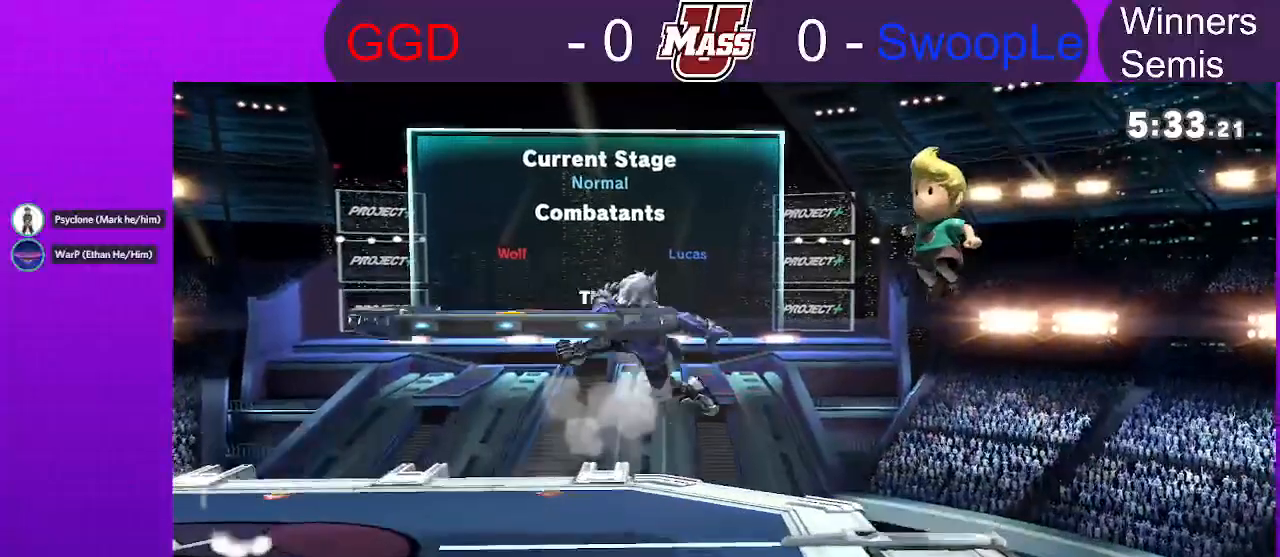
Gameplay with a controller (Nintendo layout); each line is a JSON object with the inputs held at the frame after it (dt_ms = milliseconds from this image to that frame). "events" lists button and stick changes between this image and that frame as [ms after this image, input, new state], when the widget could be followed in between. Not read: DPAD_DOWN DPAD_UP L3 R3.
{"dt_ms": 500, "buttons": [], "left_stick": "left", "right_stick": "center", "events": [[83, "B", "up"], [133, "left_stick", "center"], [300, "left_stick", "left"]]}
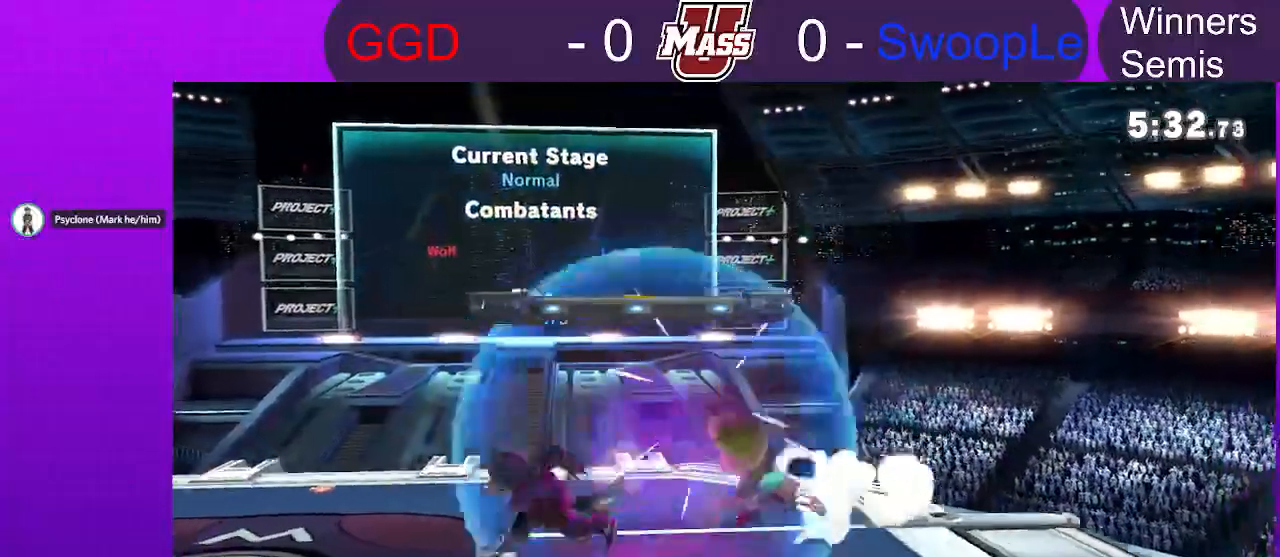
{"dt_ms": 500, "buttons": ["R1"], "left_stick": "center", "right_stick": "center", "events": [[100, "left_stick", "center"], [133, "R1", "down"]]}
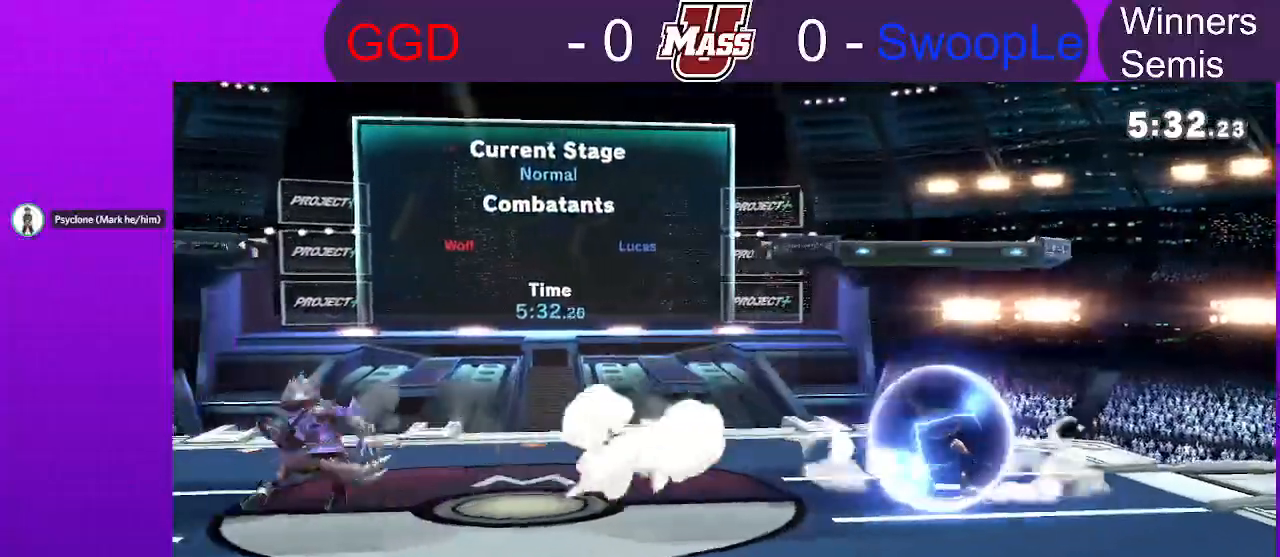
{"dt_ms": 500, "buttons": ["R1"], "left_stick": "center", "right_stick": "center", "events": []}
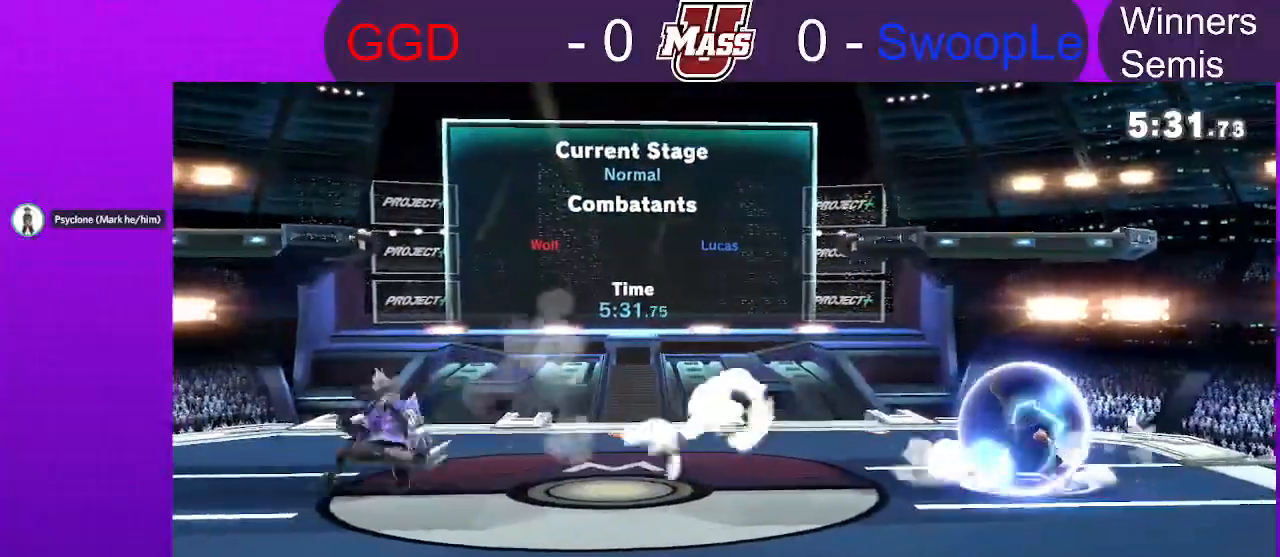
{"dt_ms": 1000, "buttons": [], "left_stick": "left", "right_stick": "center"}
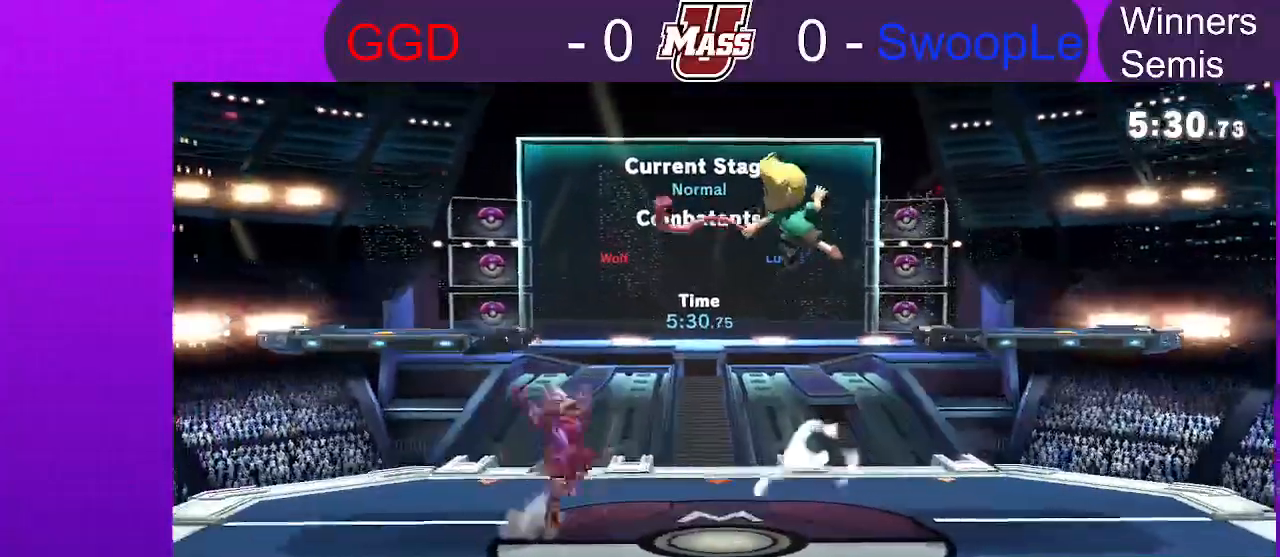
{"dt_ms": 500, "buttons": [], "left_stick": "right", "right_stick": "center", "events": [[83, "left_stick", "right"]]}
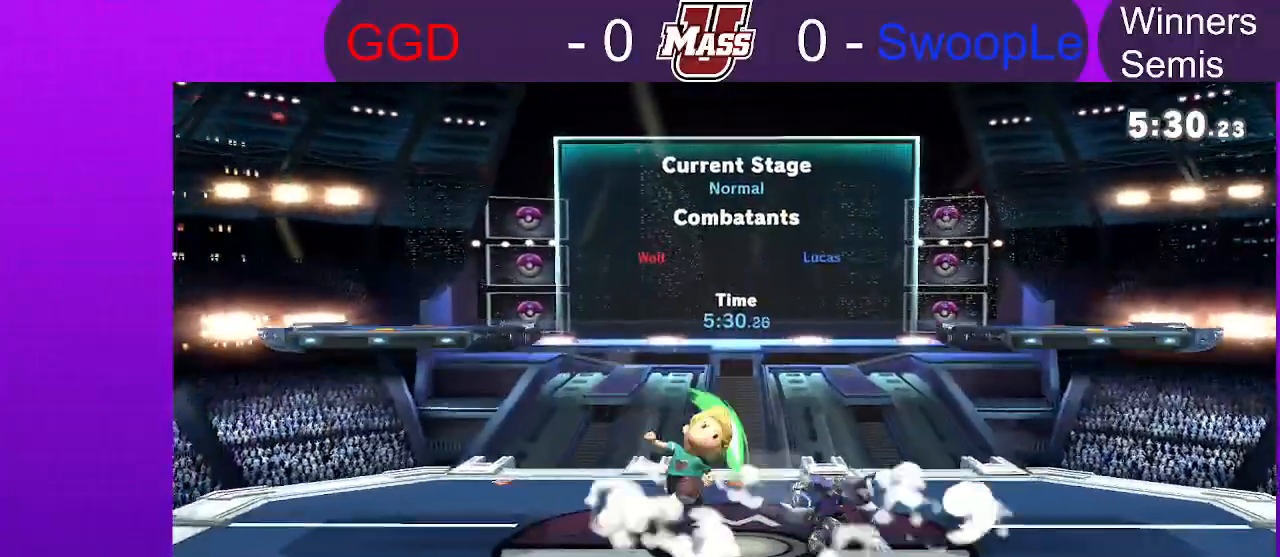
{"dt_ms": 500, "buttons": [], "left_stick": "center", "right_stick": "center"}
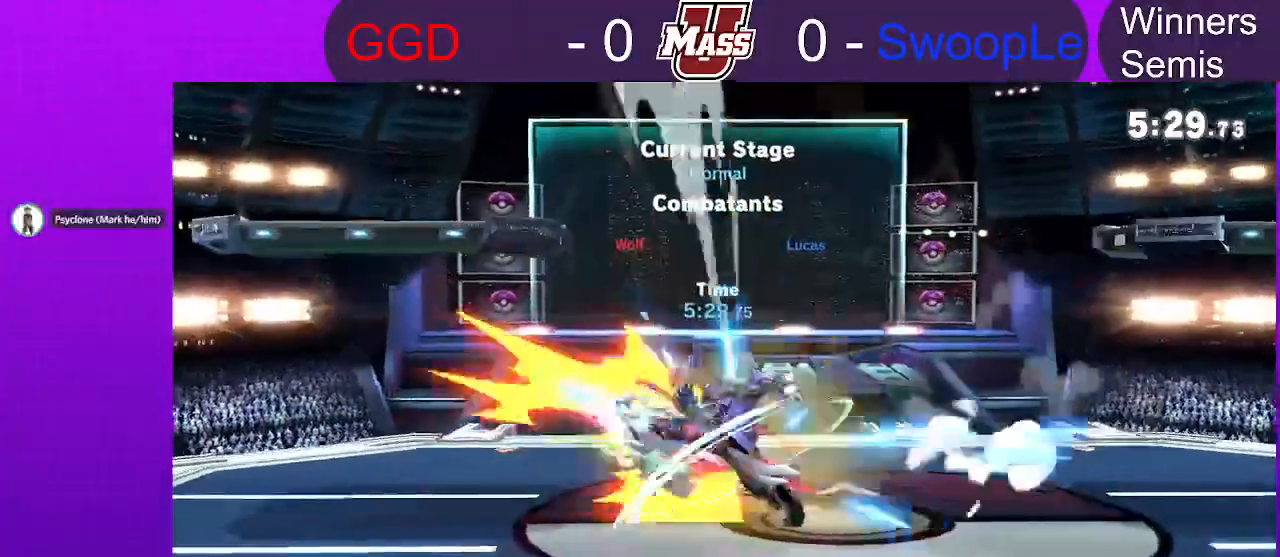
{"dt_ms": 1000, "buttons": [], "left_stick": "left", "right_stick": "center", "events": [[183, "left_stick", "down-right"], [267, "DPAD_RIGHT", "down"], [283, "left_stick", "right"], [367, "DPAD_RIGHT", "up"], [450, "B", "down"], [450, "DPAD_RIGHT", "down"], [467, "R1", "down"], [517, "DPAD_RIGHT", "up"], [567, "B", "up"], [817, "R1", "up"], [833, "left_stick", "left"]]}
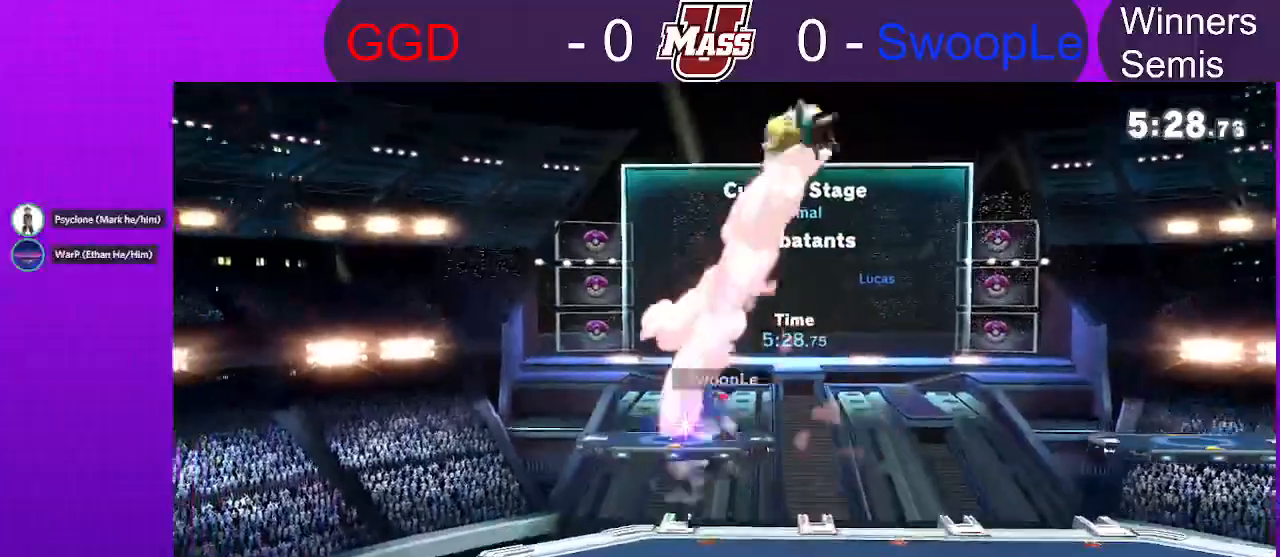
{"dt_ms": 500, "buttons": ["R1"], "left_stick": "left", "right_stick": "center", "events": [[217, "R1", "down"]]}
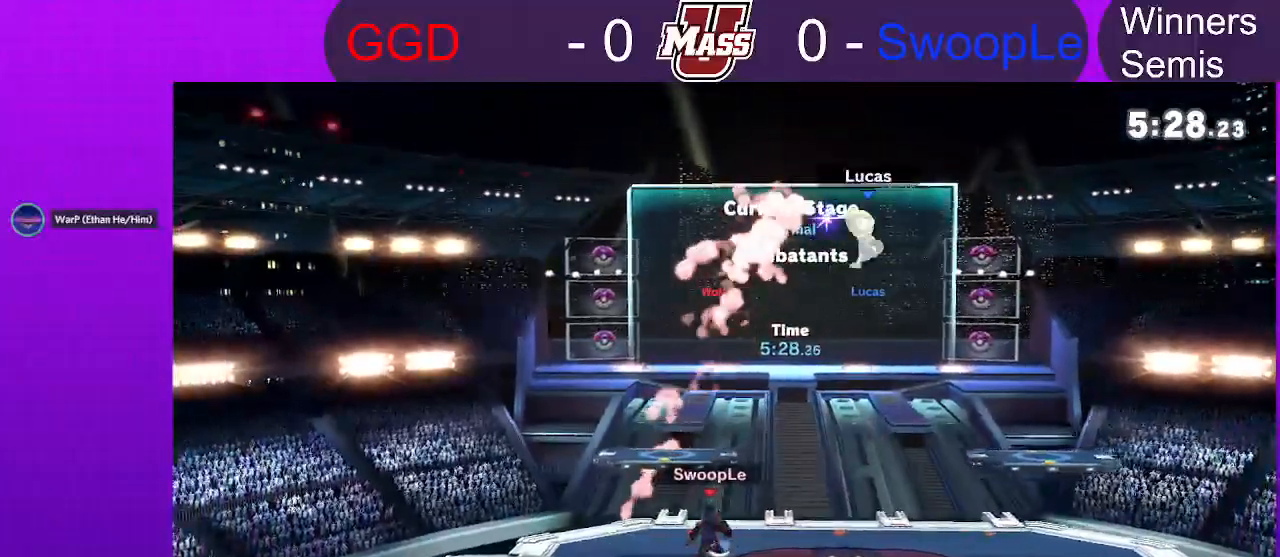
{"dt_ms": 500, "buttons": [], "left_stick": "right", "right_stick": "center", "events": [[33, "R1", "up"], [100, "left_stick", "right"]]}
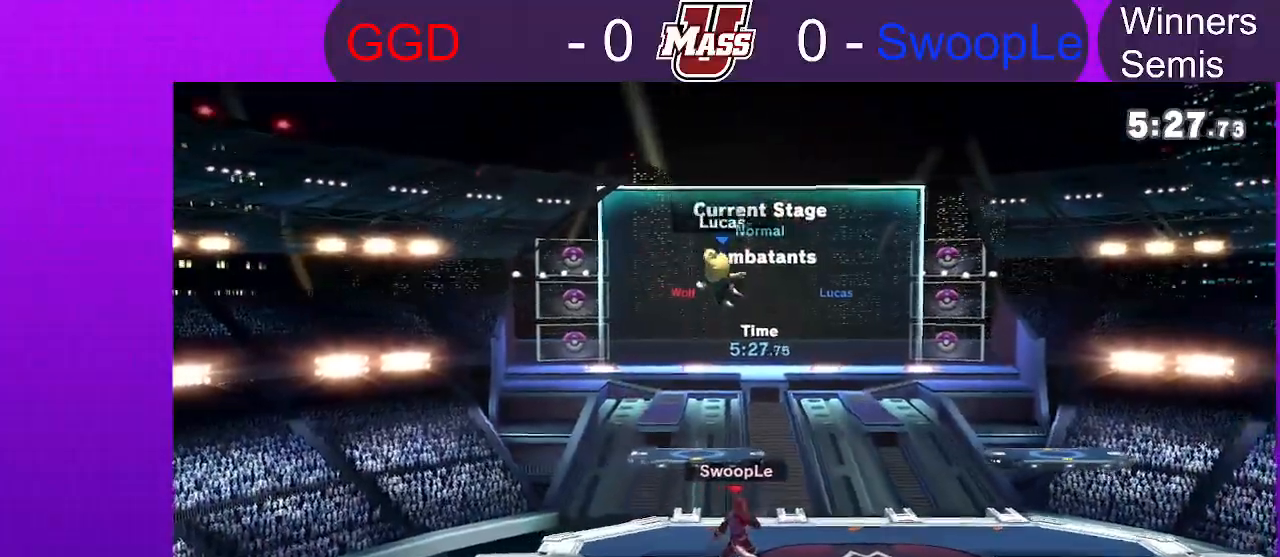
{"dt_ms": 500, "buttons": [], "left_stick": "left", "right_stick": "center", "events": [[317, "left_stick", "left"]]}
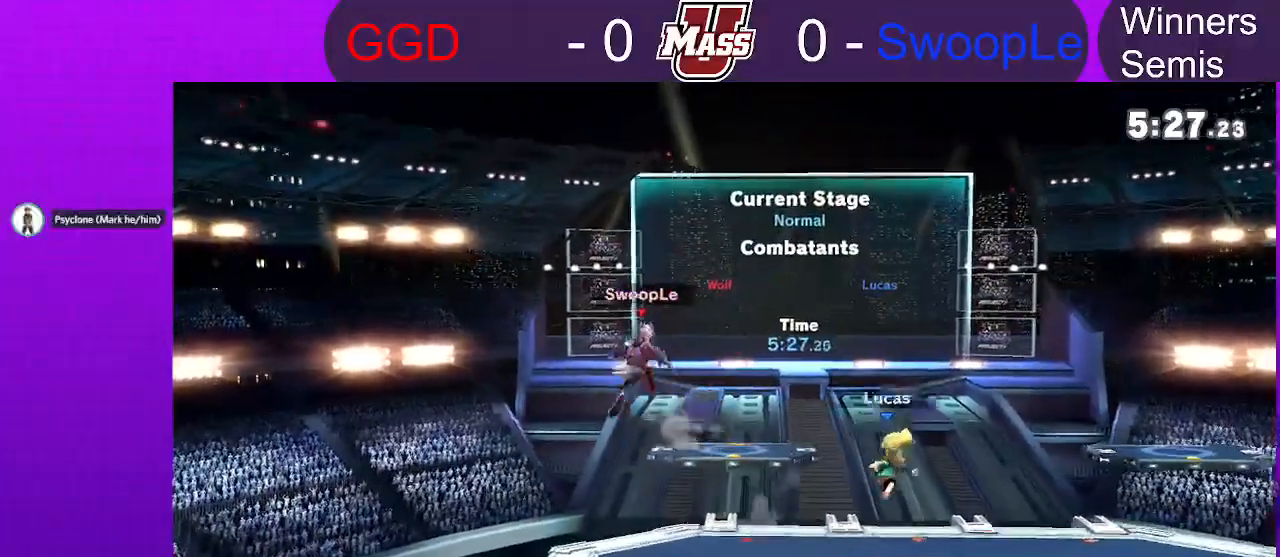
{"dt_ms": 1000, "buttons": ["R1"], "left_stick": "center", "right_stick": "center", "events": [[183, "left_stick", "center"], [267, "left_stick", "right"], [317, "X", "down"], [367, "X", "up"], [500, "left_stick", "left"], [517, "B", "down"], [567, "B", "up"], [650, "R1", "down"], [683, "left_stick", "center"]]}
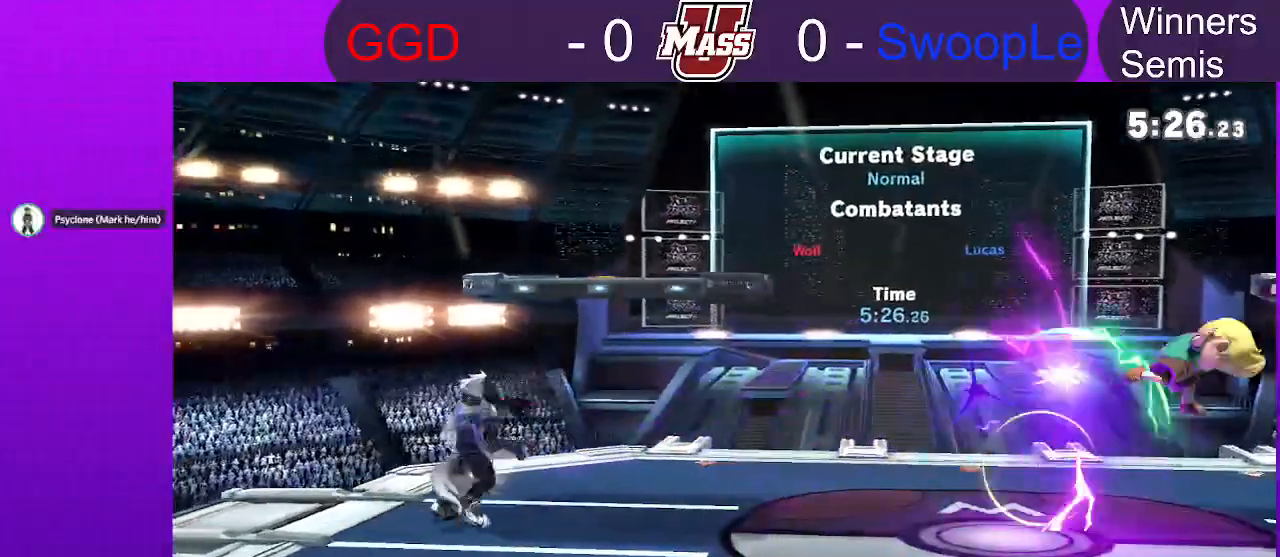
{"dt_ms": 500, "buttons": [], "left_stick": "left", "right_stick": "center", "events": [[100, "R1", "up"], [233, "left_stick", "left"]]}
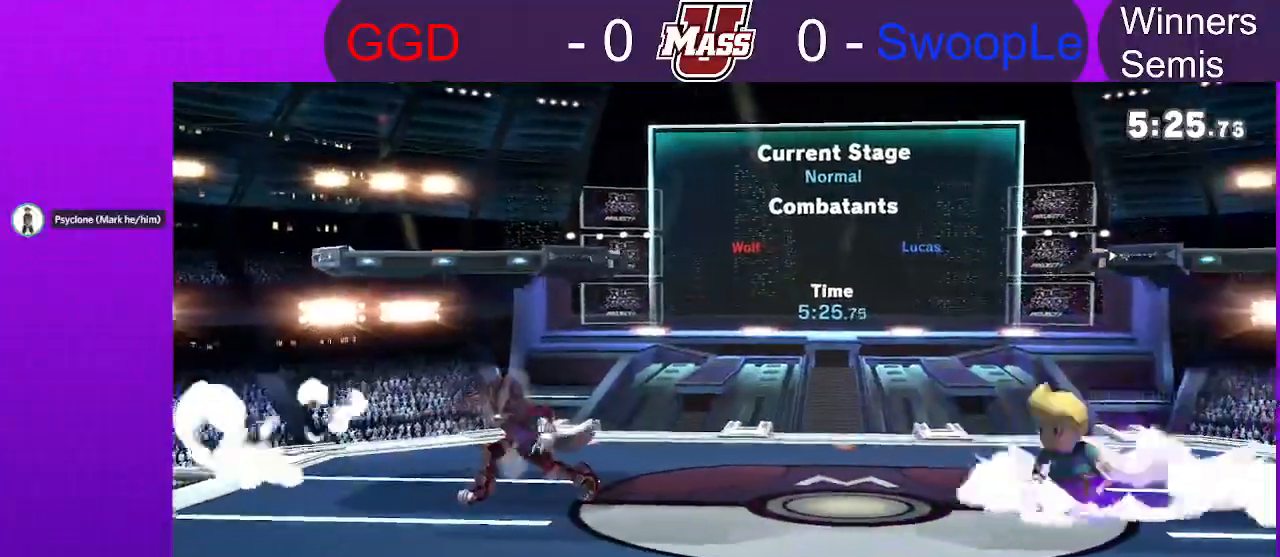
{"dt_ms": 500, "buttons": [], "left_stick": "center", "right_stick": "center", "events": [[33, "B", "down"], [33, "left_stick", "down"], [100, "B", "up"], [150, "left_stick", "center"]]}
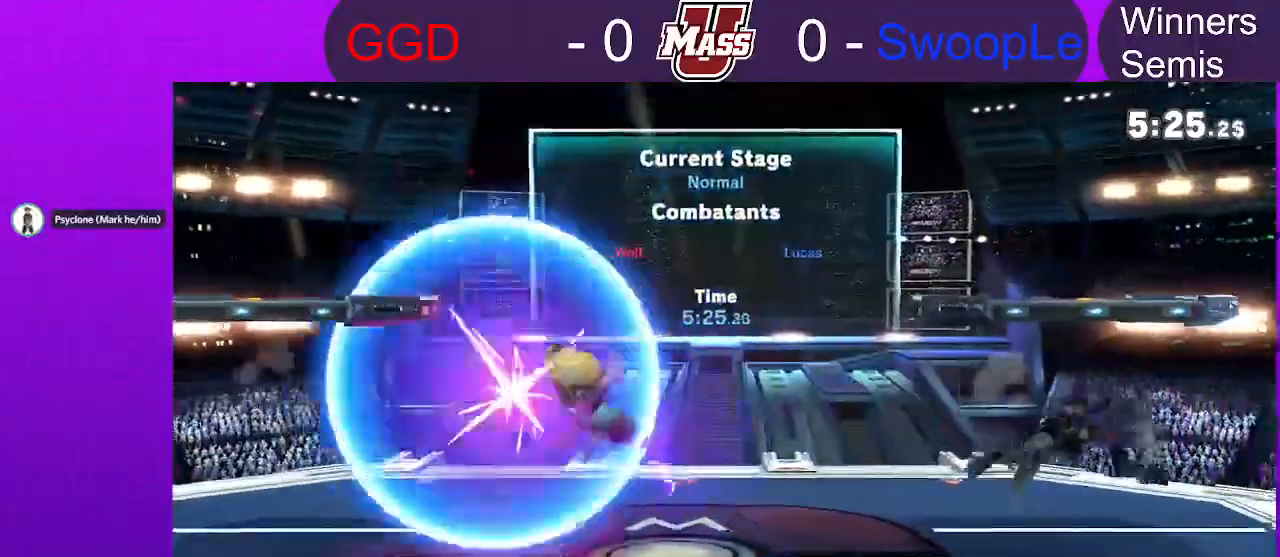
{"dt_ms": 500, "buttons": [], "left_stick": "right", "right_stick": "center", "events": [[150, "left_stick", "right"], [200, "left_stick", "center"], [300, "left_stick", "right"]]}
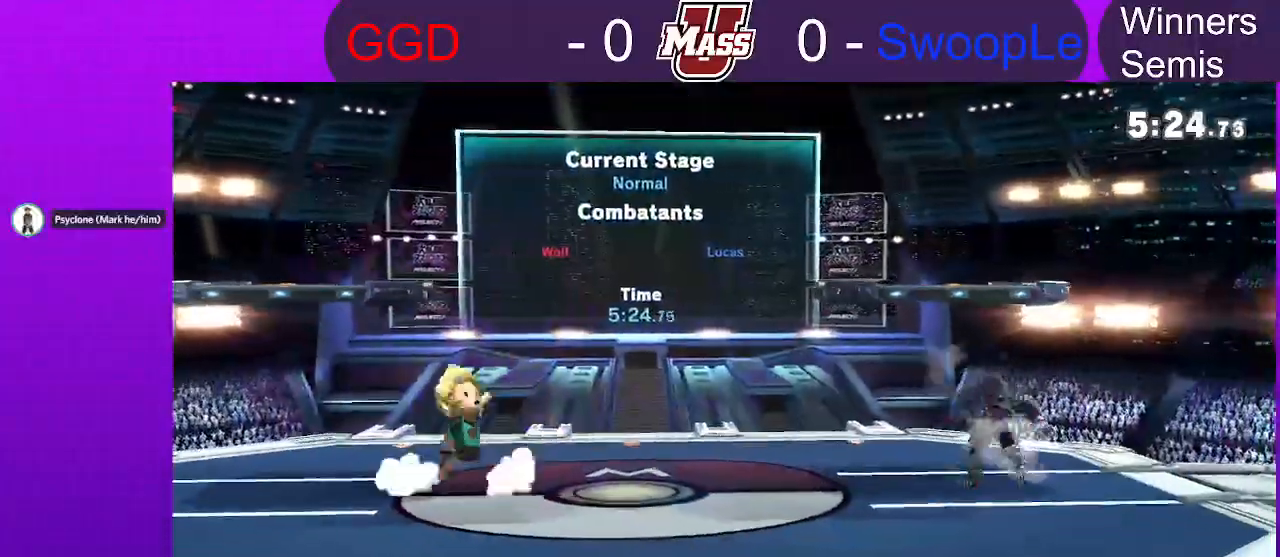
{"dt_ms": 500, "buttons": ["R1"], "left_stick": "center", "right_stick": "center", "events": [[117, "R1", "down"], [150, "left_stick", "center"]]}
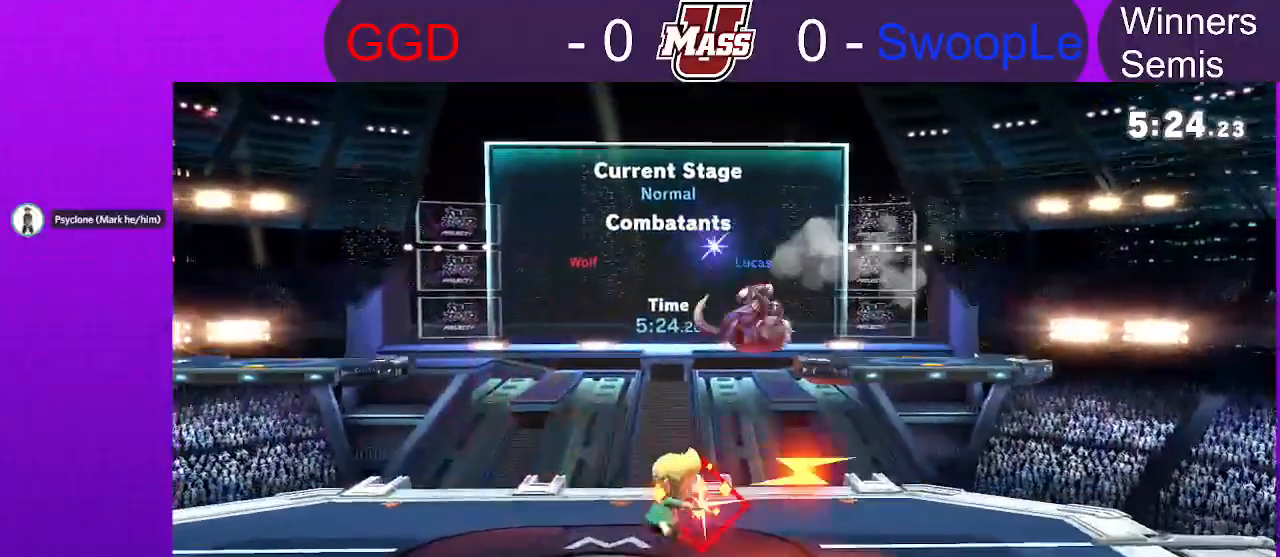
{"dt_ms": 1000, "buttons": ["R1"], "left_stick": "center", "right_stick": "center"}
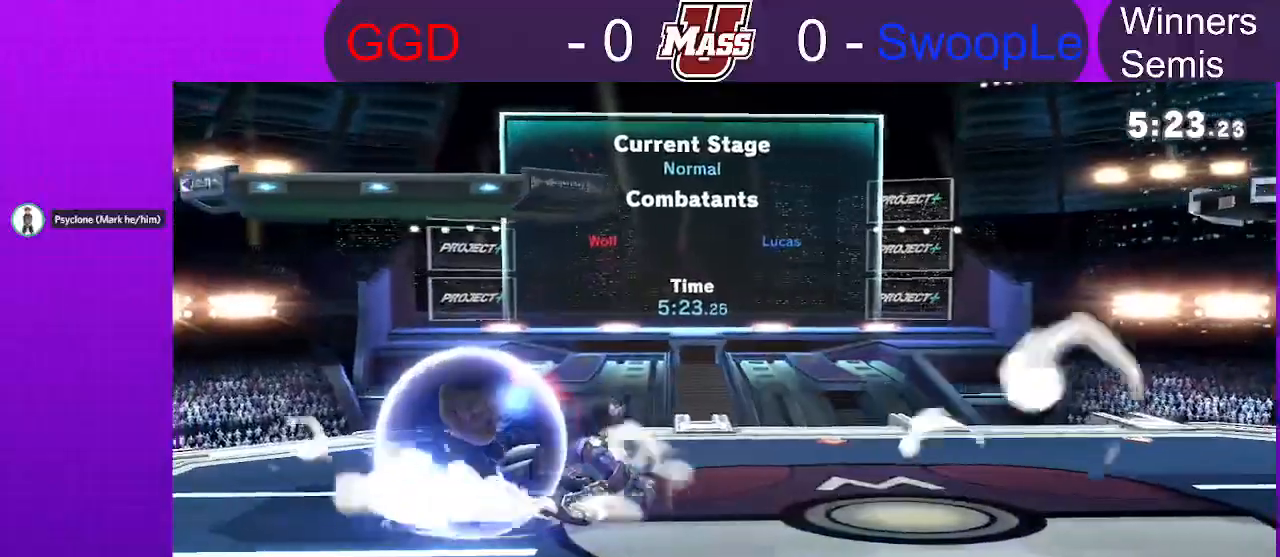
{"dt_ms": 500, "buttons": [], "left_stick": "right", "right_stick": "center", "events": [[167, "R1", "up"], [233, "X", "down"], [267, "A", "down"], [317, "left_stick", "right"], [350, "A", "up"], [350, "X", "up"]]}
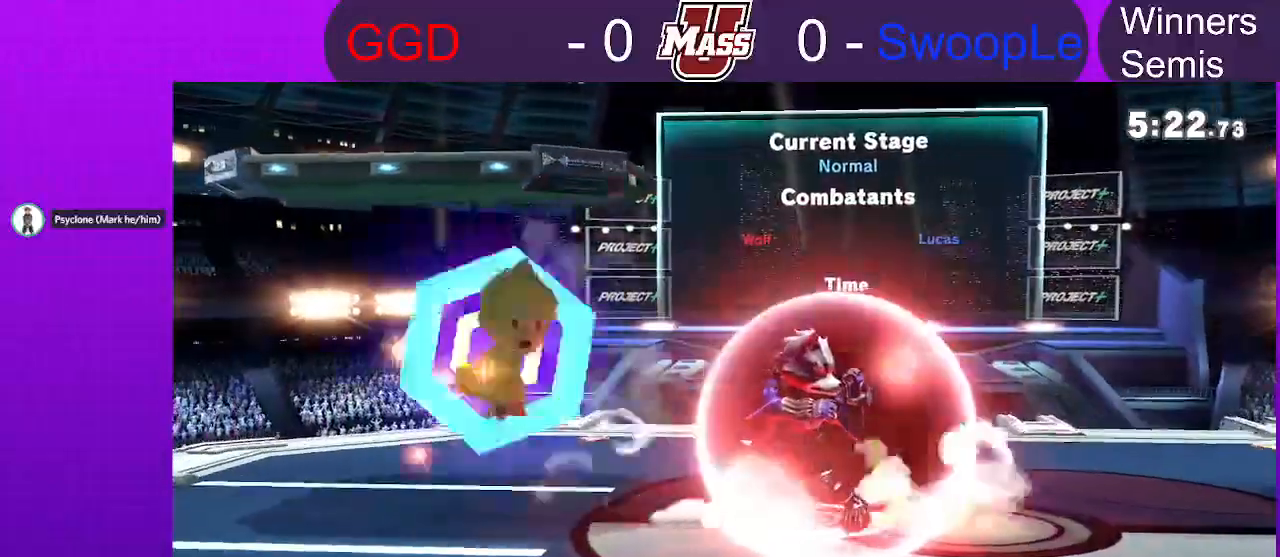
{"dt_ms": 500, "buttons": [], "left_stick": "right", "right_stick": "center", "events": []}
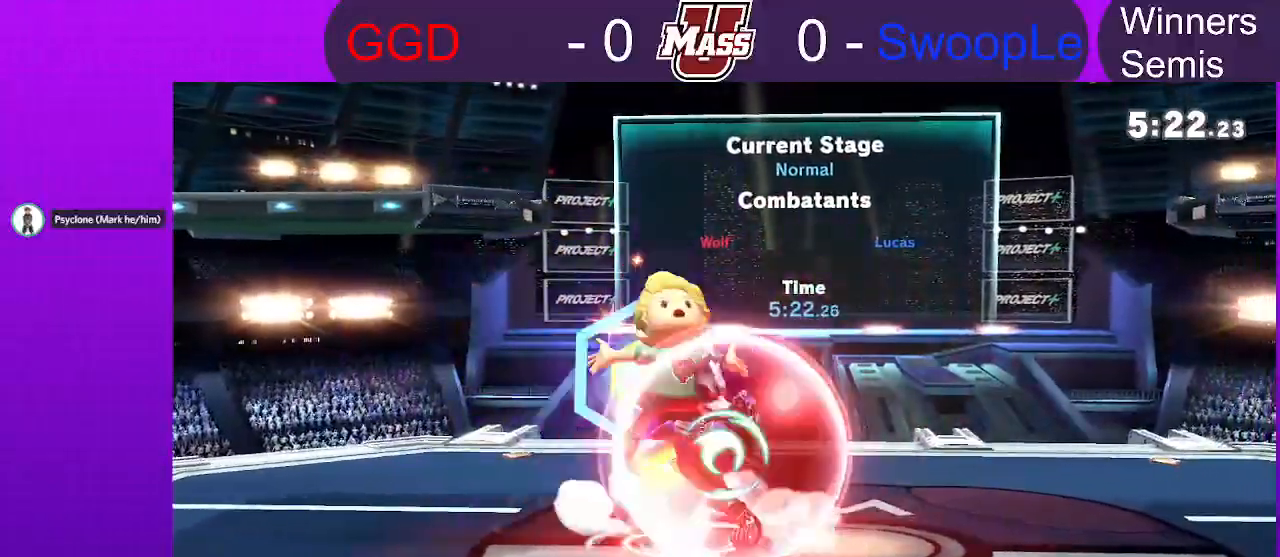
{"dt_ms": 500, "buttons": [], "left_stick": "left", "right_stick": "center", "events": [[33, "X", "down"], [200, "X", "up"], [267, "left_stick", "left"]]}
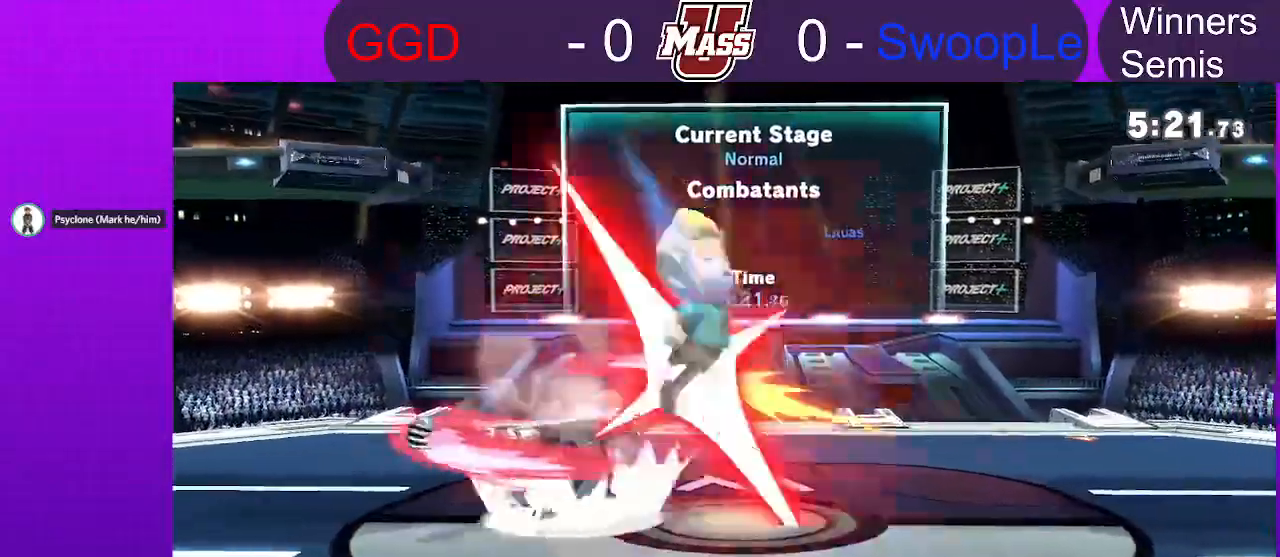
{"dt_ms": 1000, "buttons": [], "left_stick": "left", "right_stick": "center", "events": [[17, "right_stick", "up"], [83, "right_stick", "center"]]}
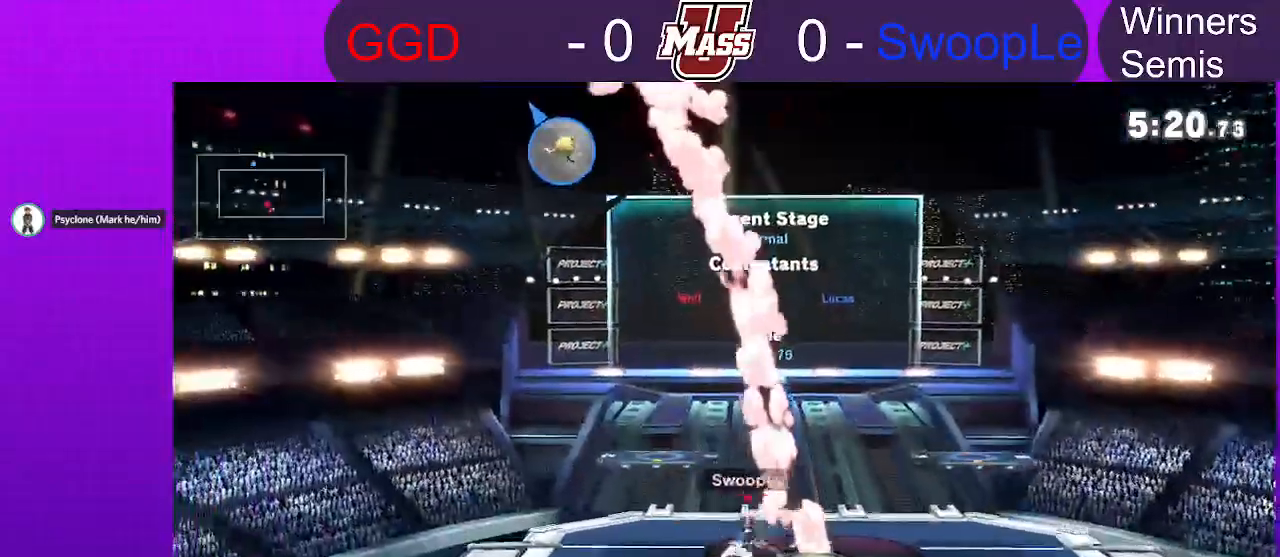
{"dt_ms": 500, "buttons": [], "left_stick": "down", "right_stick": "center", "events": [[133, "left_stick", "center"], [217, "left_stick", "down"], [233, "right_stick", "down"], [283, "right_stick", "center"], [317, "left_stick", "right"], [400, "left_stick", "center"], [450, "left_stick", "down"]]}
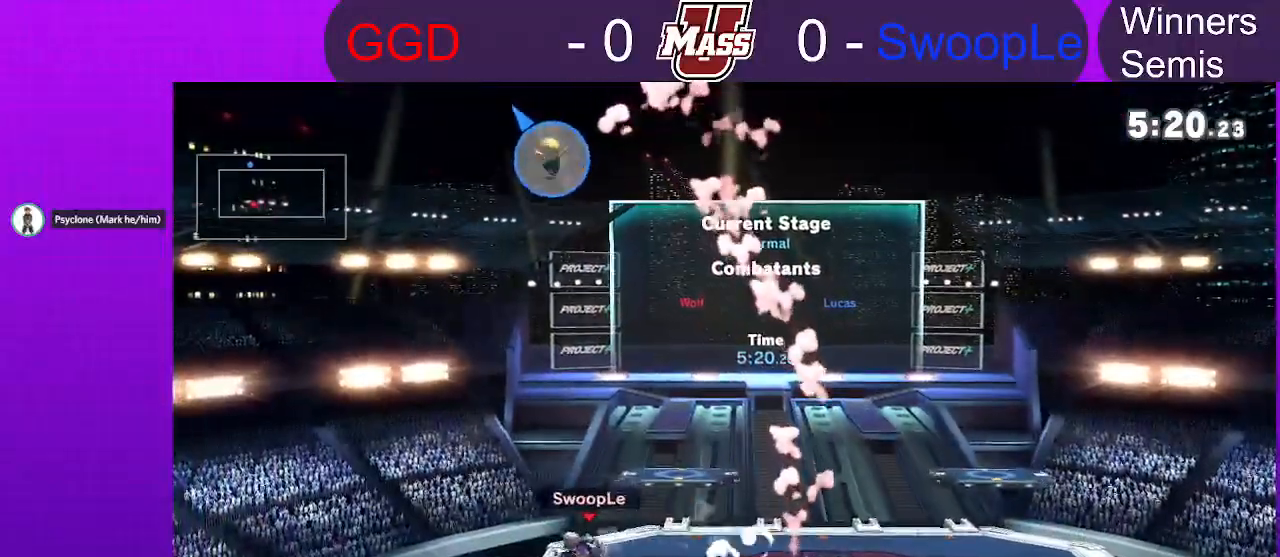
{"dt_ms": 500, "buttons": [], "left_stick": "down", "right_stick": "center", "events": [[67, "left_stick", "center"], [150, "left_stick", "down"], [317, "left_stick", "center"], [383, "left_stick", "down"]]}
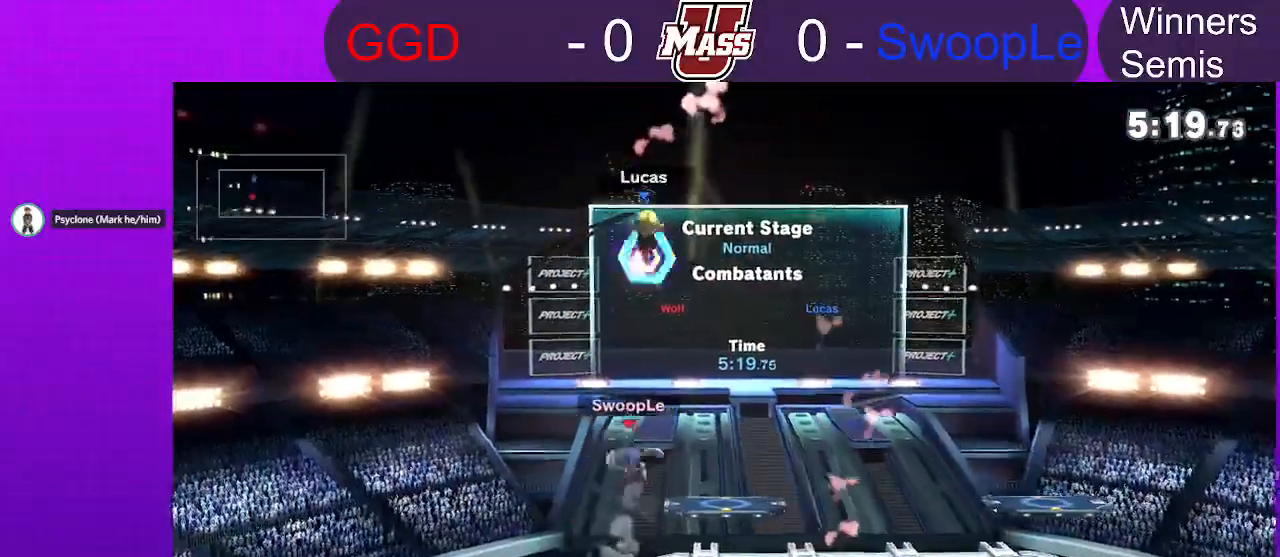
{"dt_ms": 500, "buttons": [], "left_stick": "right", "right_stick": "center", "events": [[67, "left_stick", "left"], [233, "left_stick", "down-left"], [433, "left_stick", "right"]]}
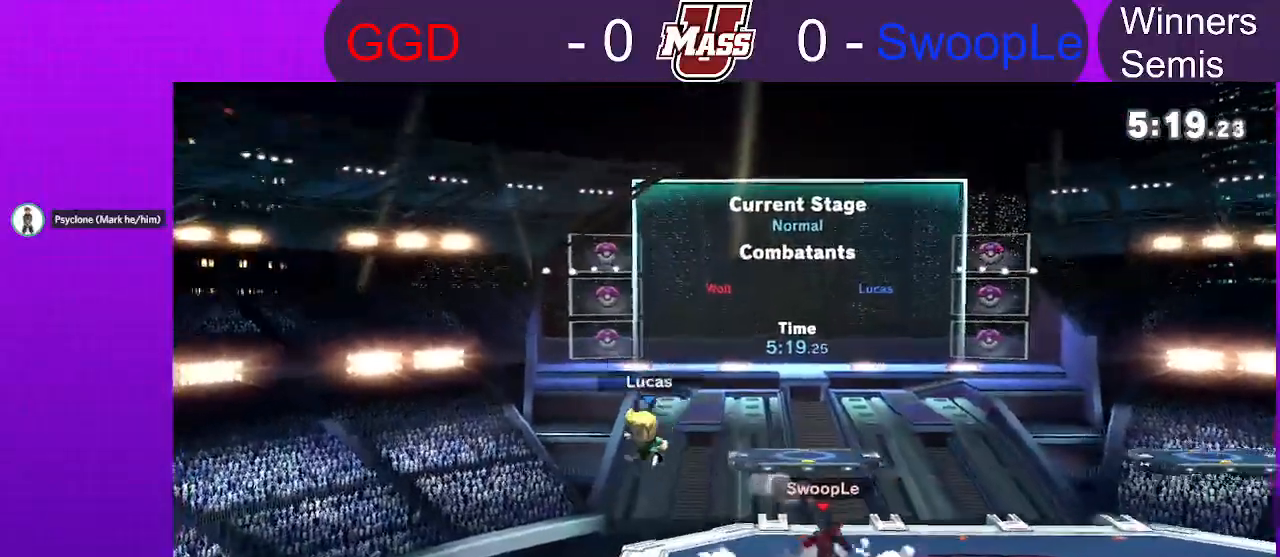
{"dt_ms": 1000, "buttons": ["R1"], "left_stick": "right", "right_stick": "center"}